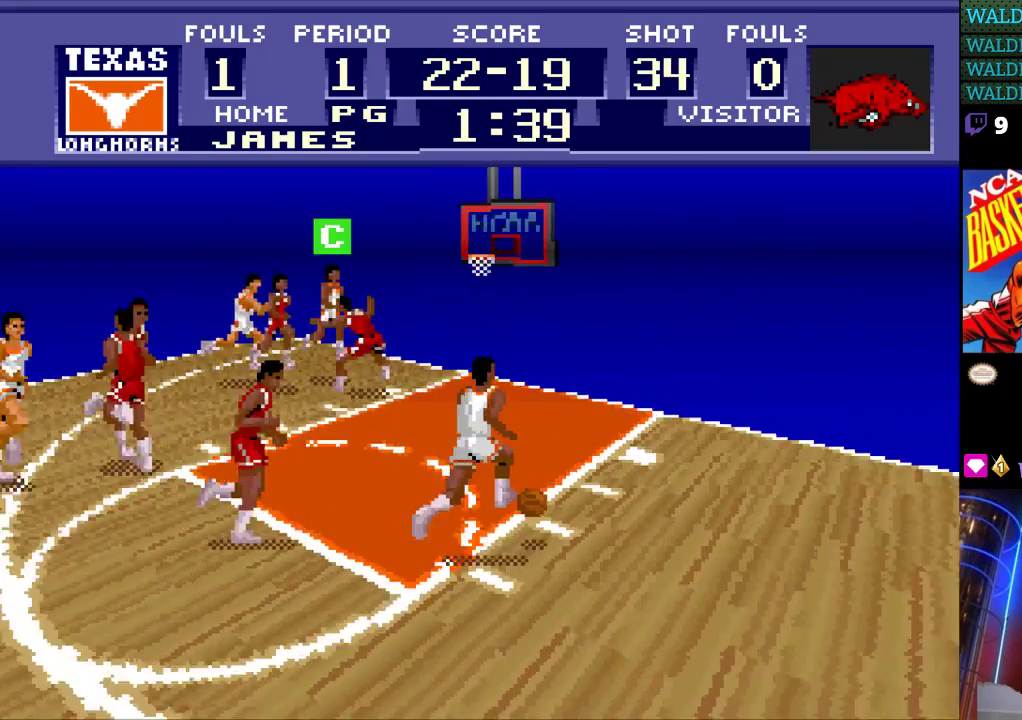
Gameplay with a controller (Nintendo layout); each line is a JSON object with the inputs held at the frame after it. "events" lists button and stick changes between this image and that frame as [ms after this image, input, new state], when the widget could be followed in between. Not read: L3 R3.
{"buttons": ["DPAD_UP"], "events": []}
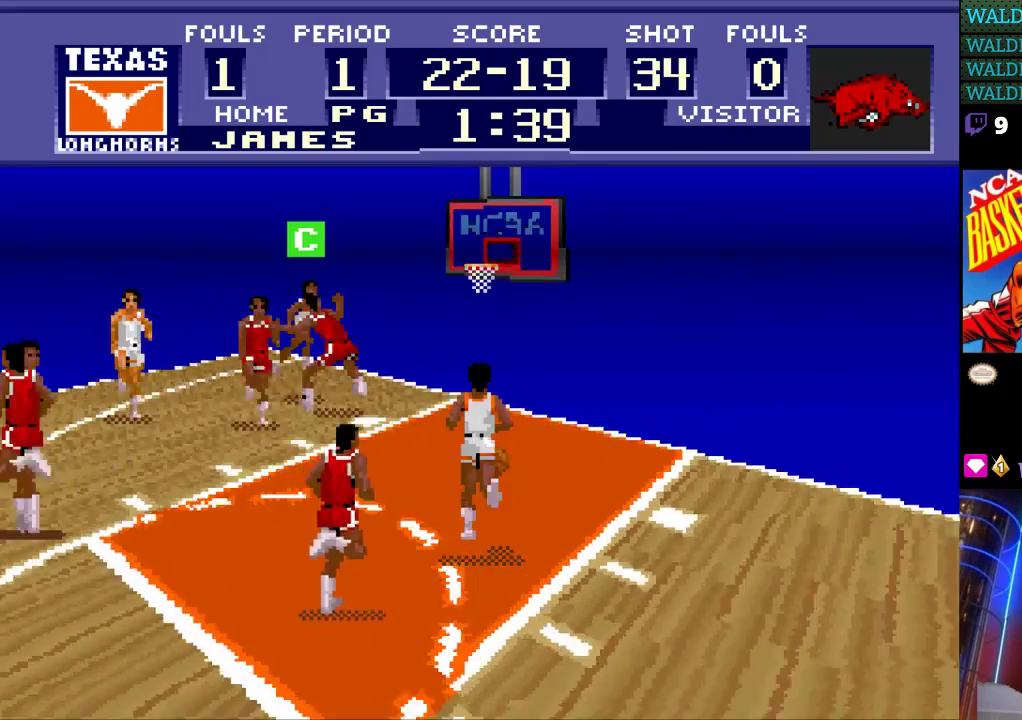
{"buttons": ["DPAD_UP"], "events": [[233, "B", "down"], [333, "B", "up"]]}
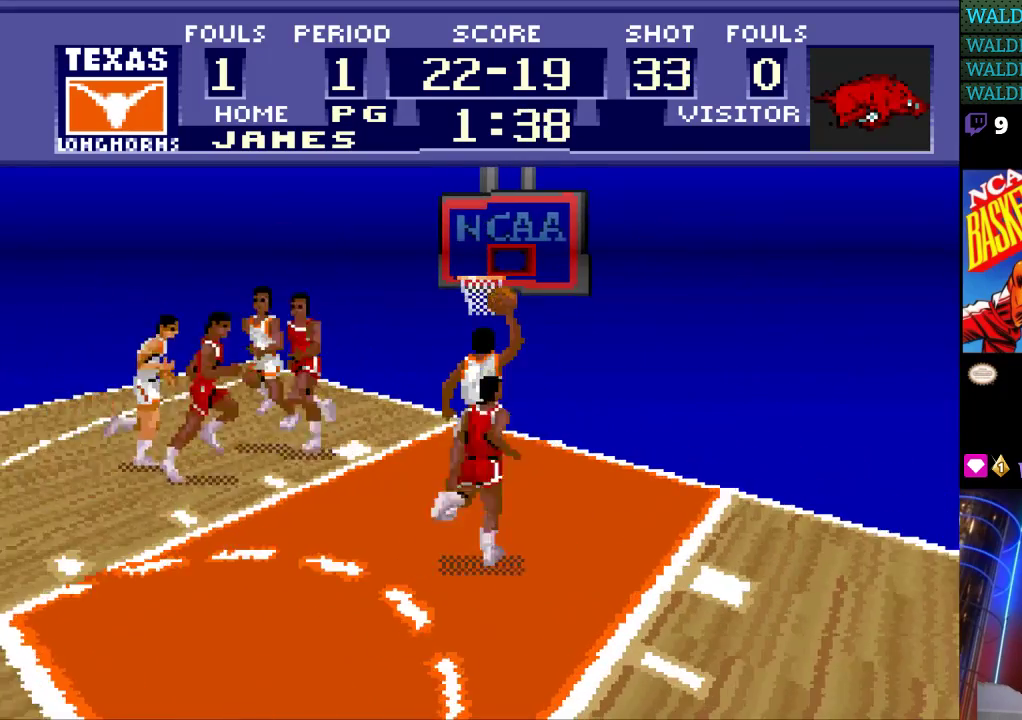
{"buttons": [], "events": [[300, "DPAD_UP", "up"]]}
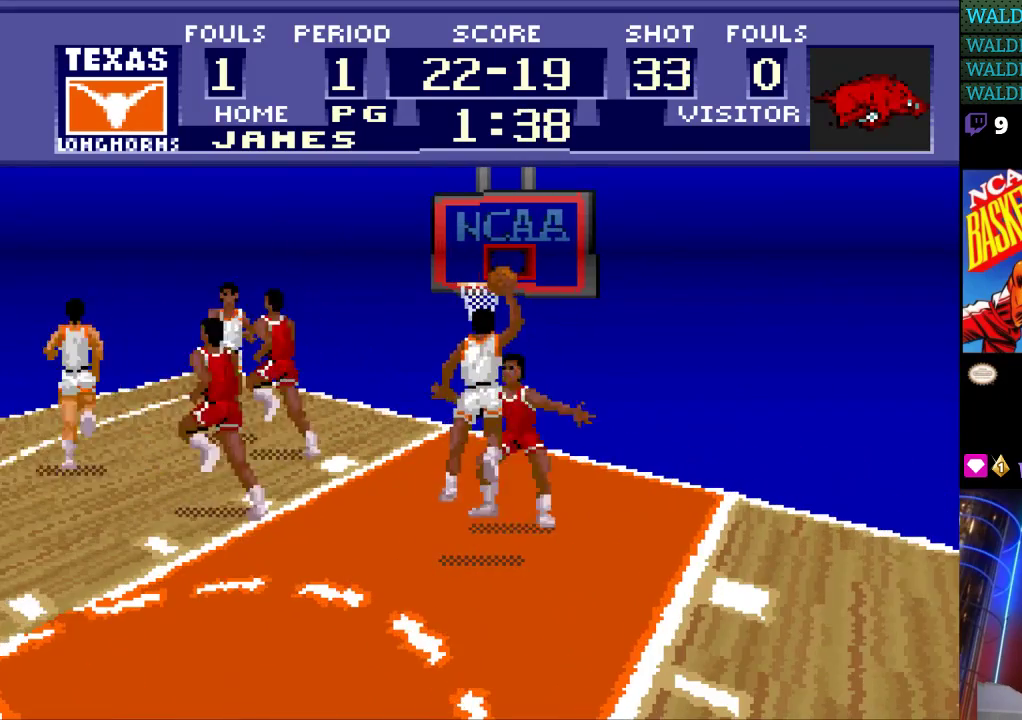
{"buttons": [], "events": []}
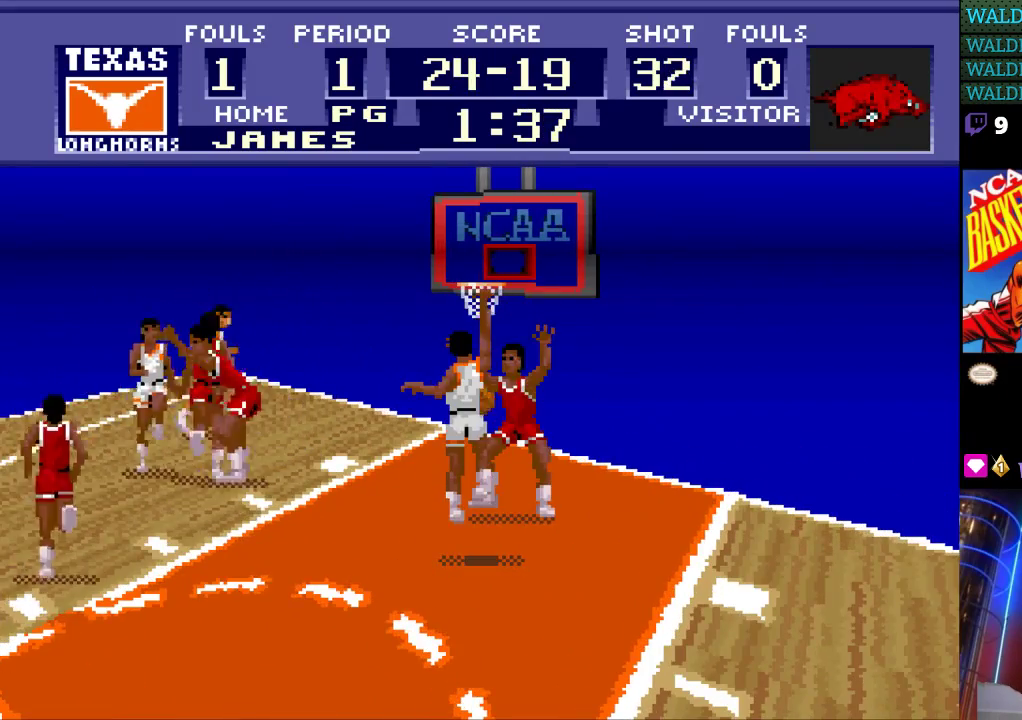
{"buttons": [], "events": []}
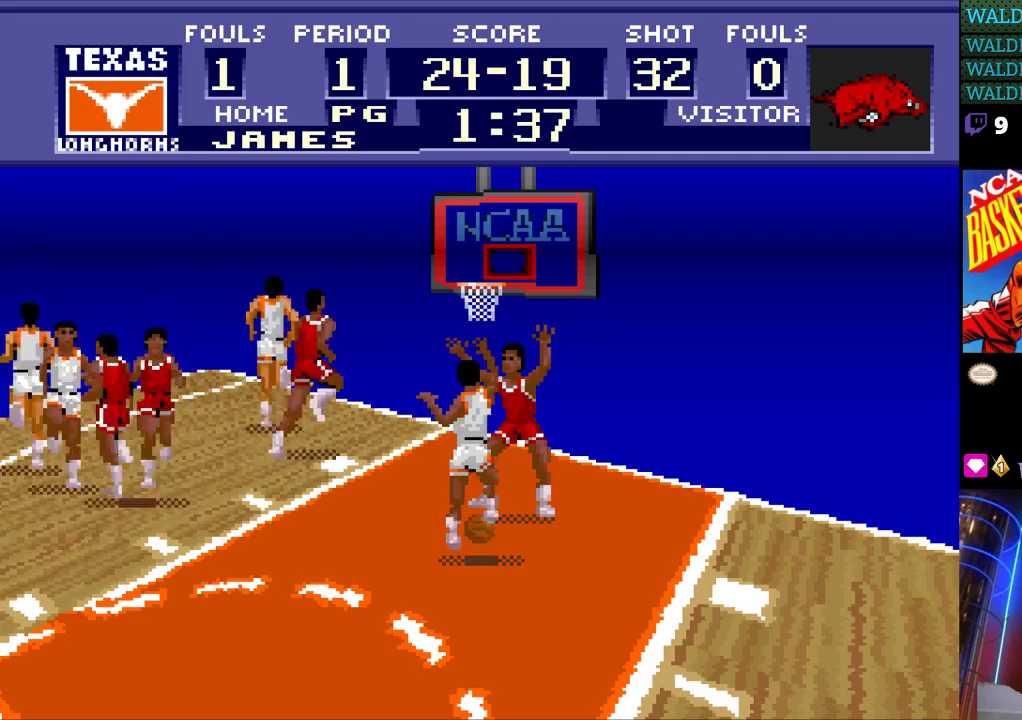
{"buttons": [], "events": []}
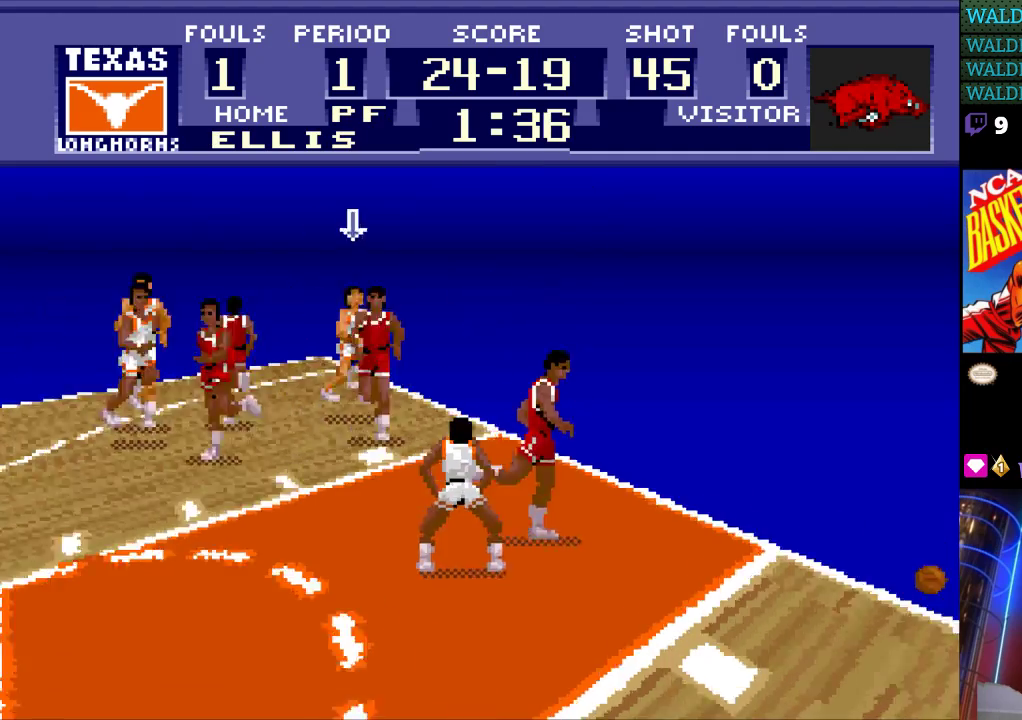
{"buttons": [], "events": []}
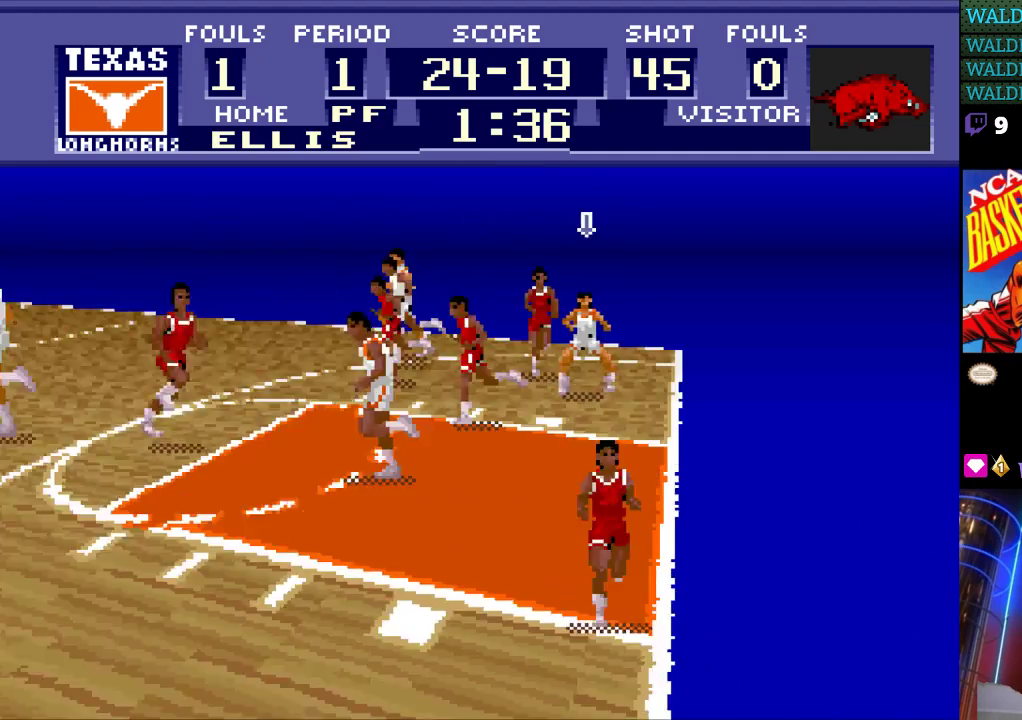
{"buttons": [], "events": []}
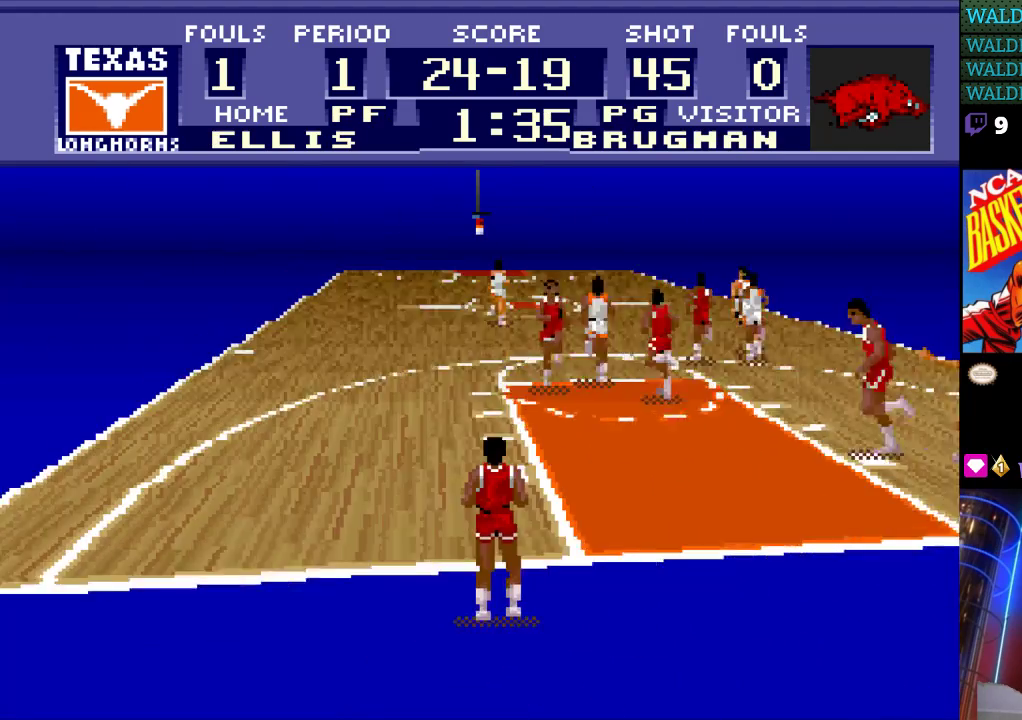
{"buttons": ["DPAD_LEFT"], "events": [[167, "DPAD_LEFT", "down"]]}
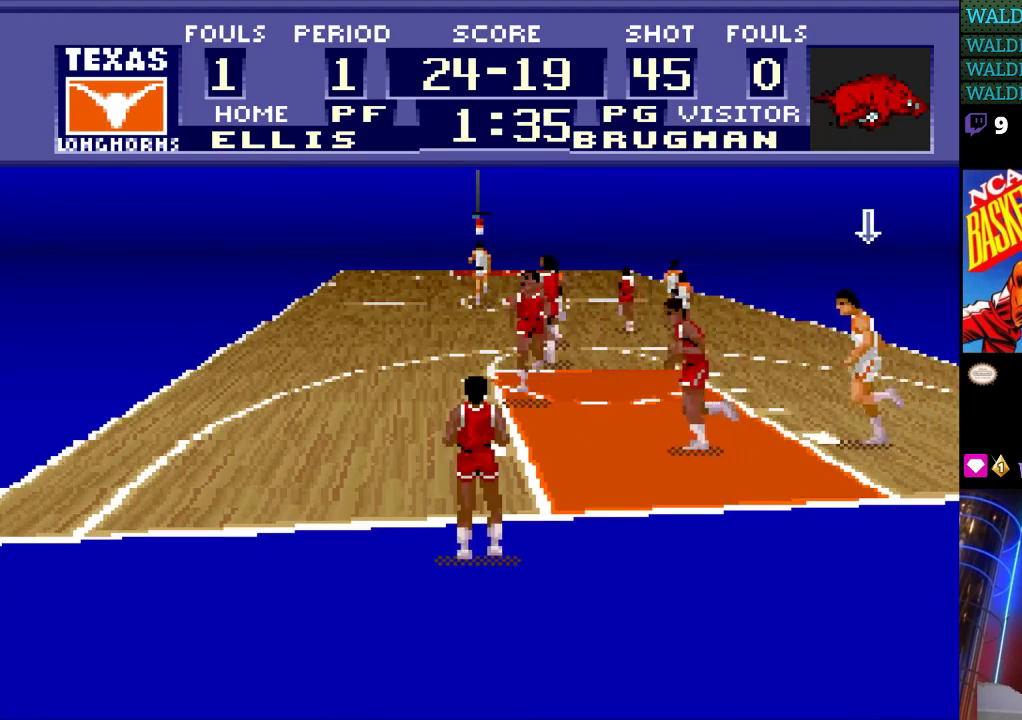
{"buttons": ["DPAD_UP", "DPAD_LEFT"], "events": [[100, "DPAD_UP", "down"]]}
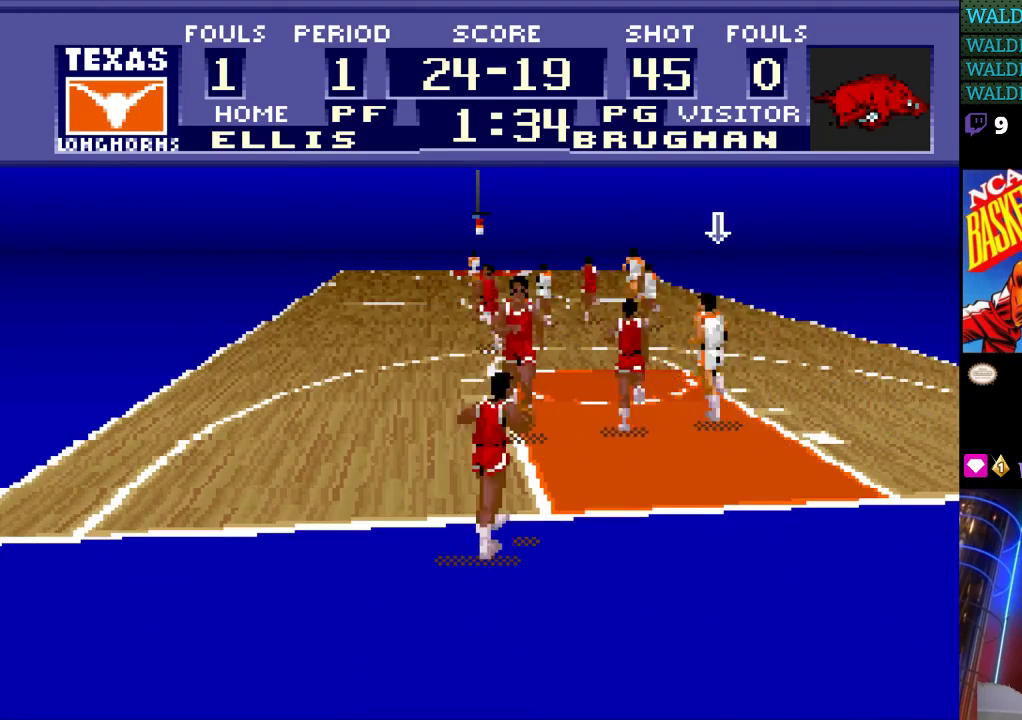
{"buttons": ["DPAD_UP", "DPAD_LEFT"], "events": []}
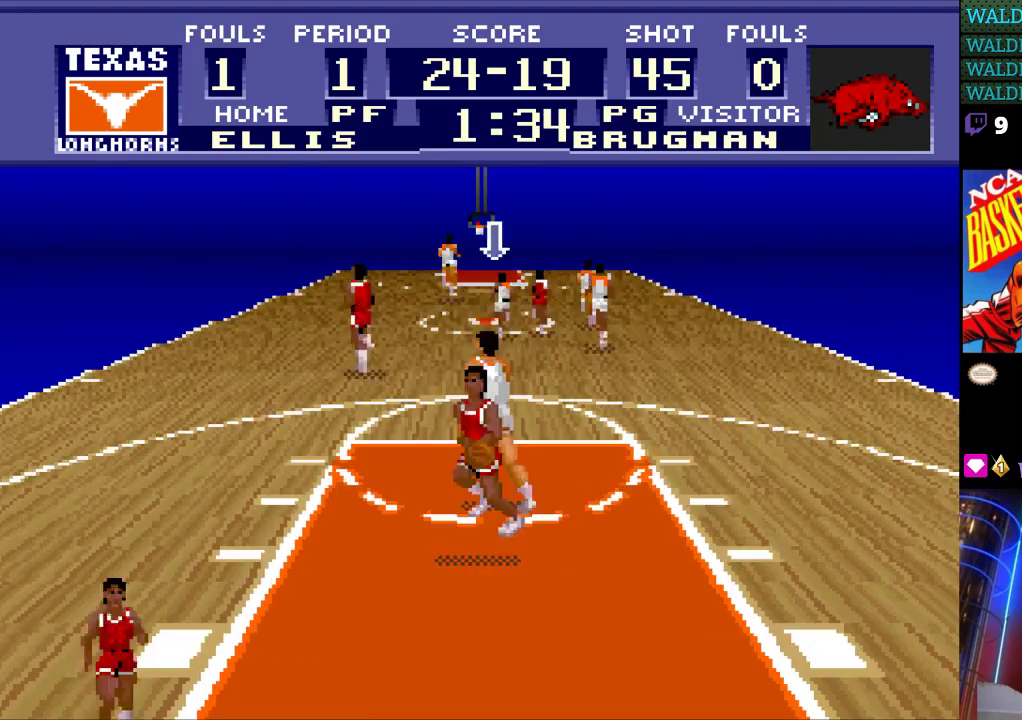
{"buttons": ["DPAD_UP"], "events": [[67, "DPAD_UP", "up"], [333, "DPAD_LEFT", "up"], [367, "DPAD_UP", "down"]]}
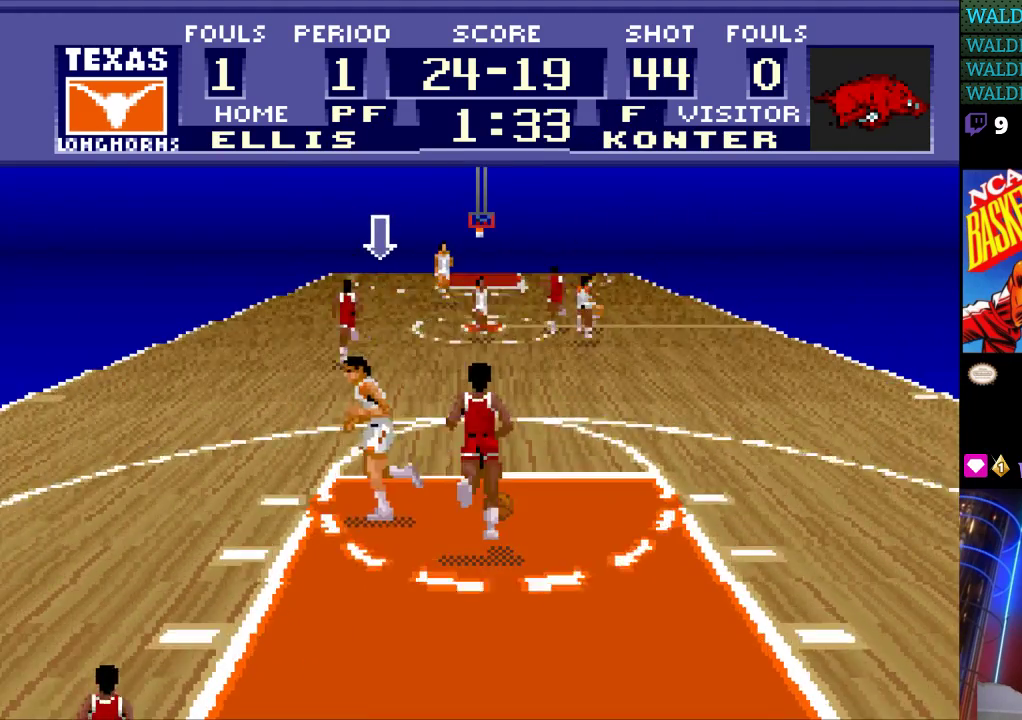
{"buttons": ["DPAD_UP"], "events": []}
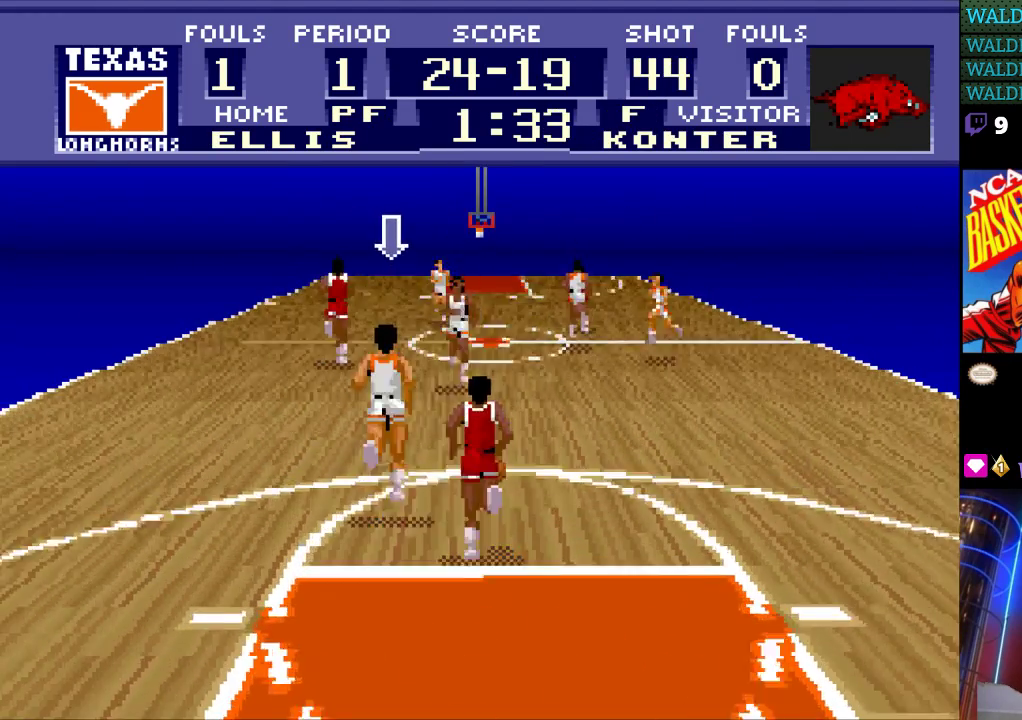
{"buttons": ["DPAD_UP"], "events": []}
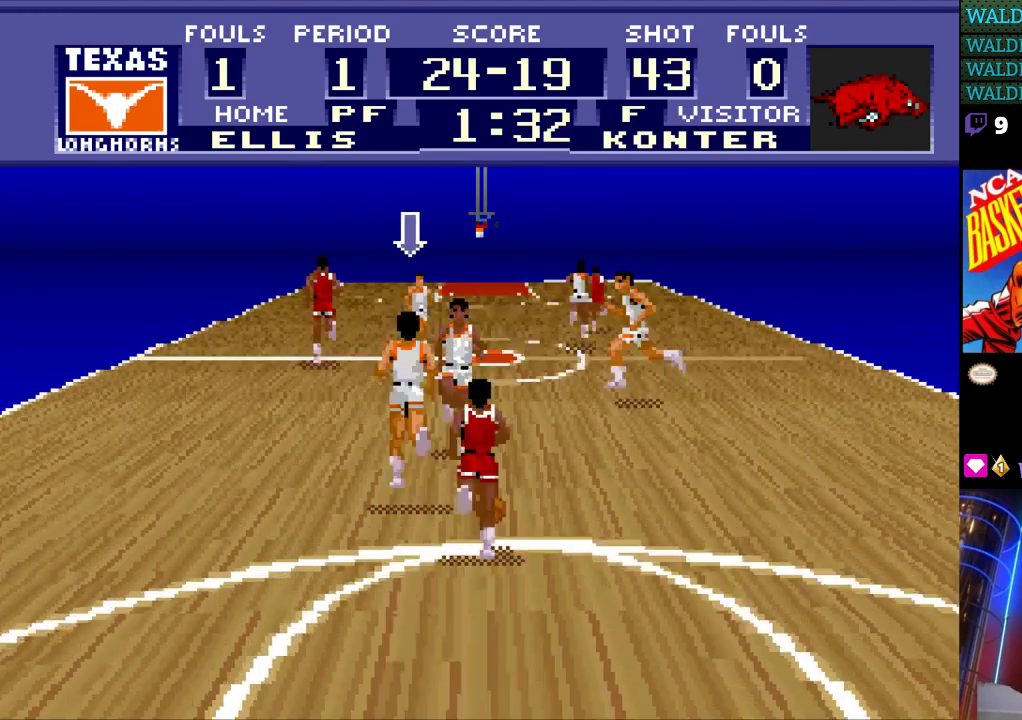
{"buttons": ["DPAD_UP"], "events": []}
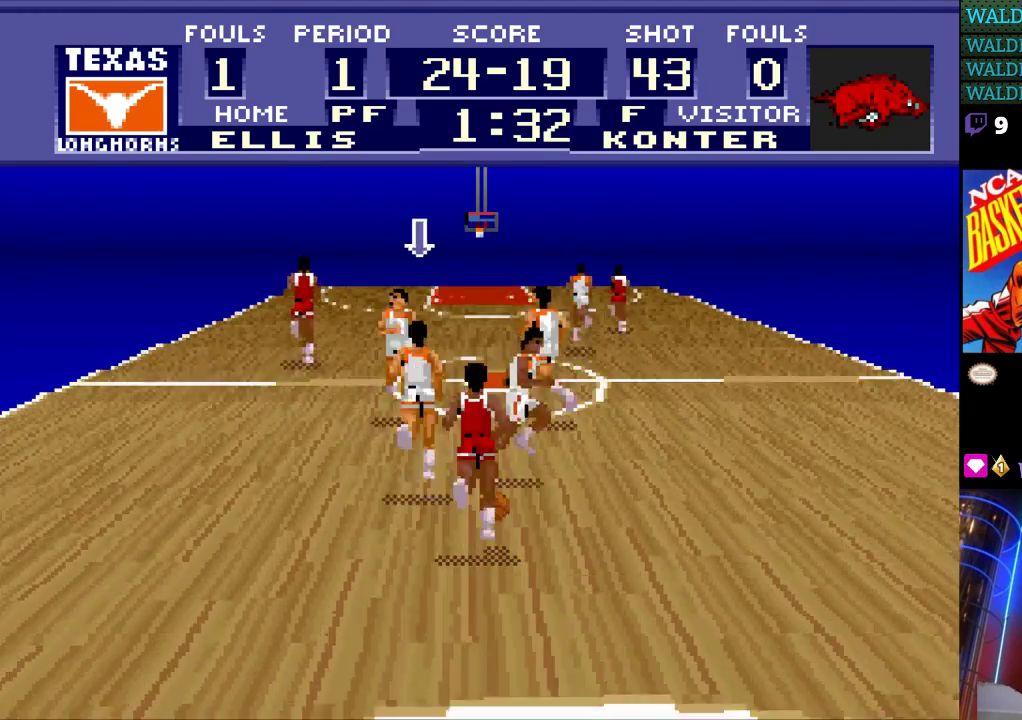
{"buttons": ["DPAD_UP"], "events": []}
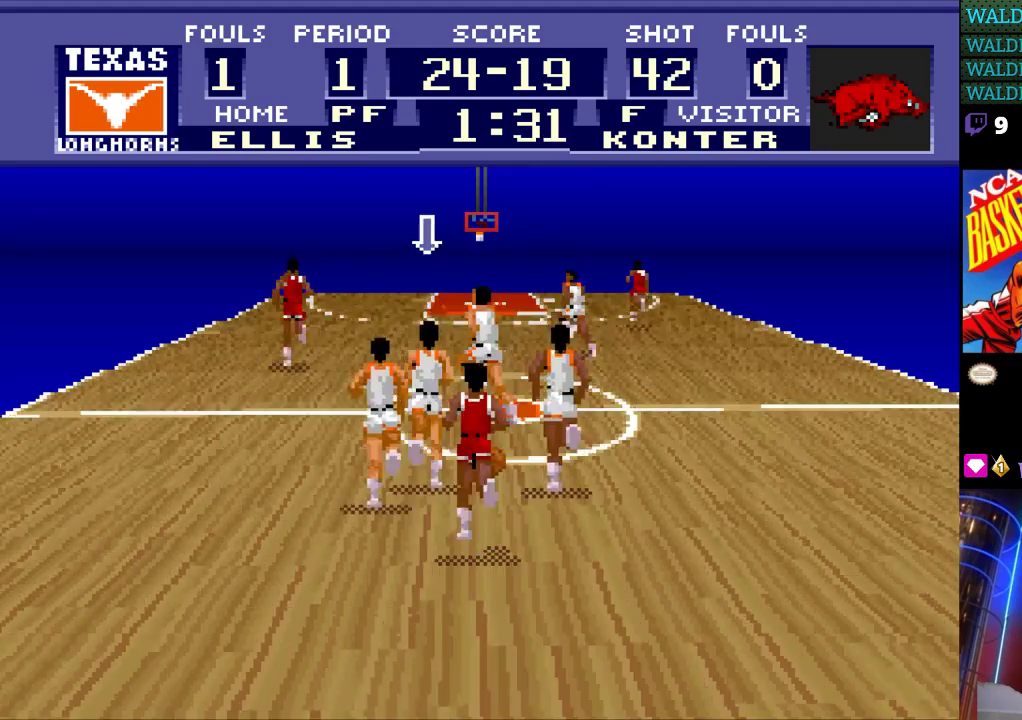
{"buttons": ["DPAD_UP"], "events": []}
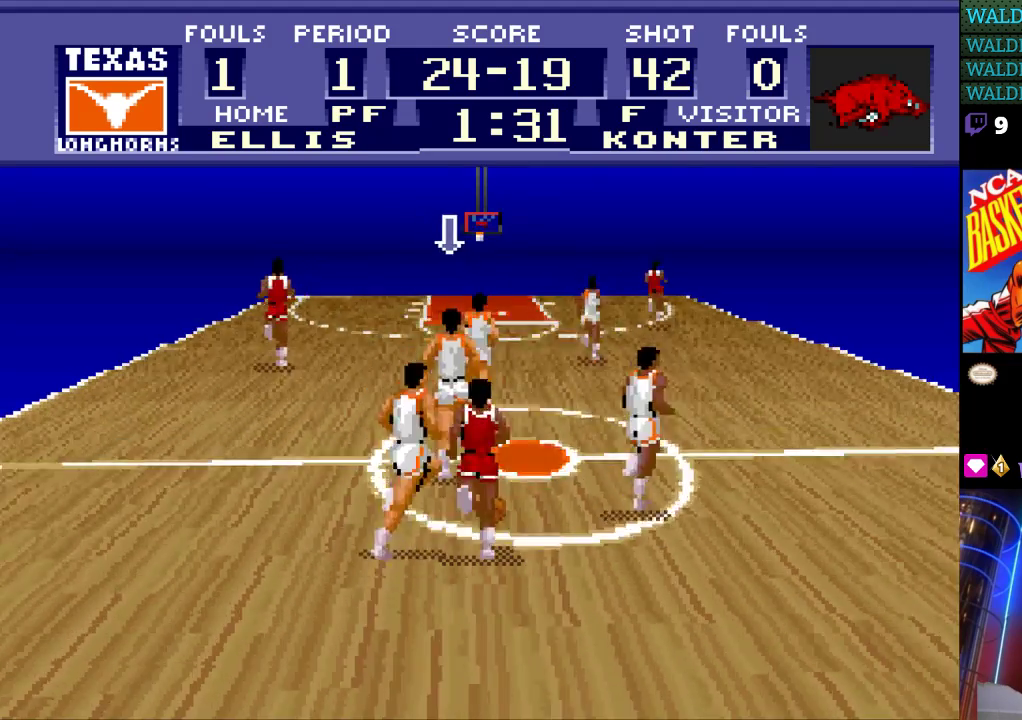
{"buttons": ["DPAD_RIGHT"], "events": [[367, "DPAD_RIGHT", "down"], [367, "DPAD_UP", "up"]]}
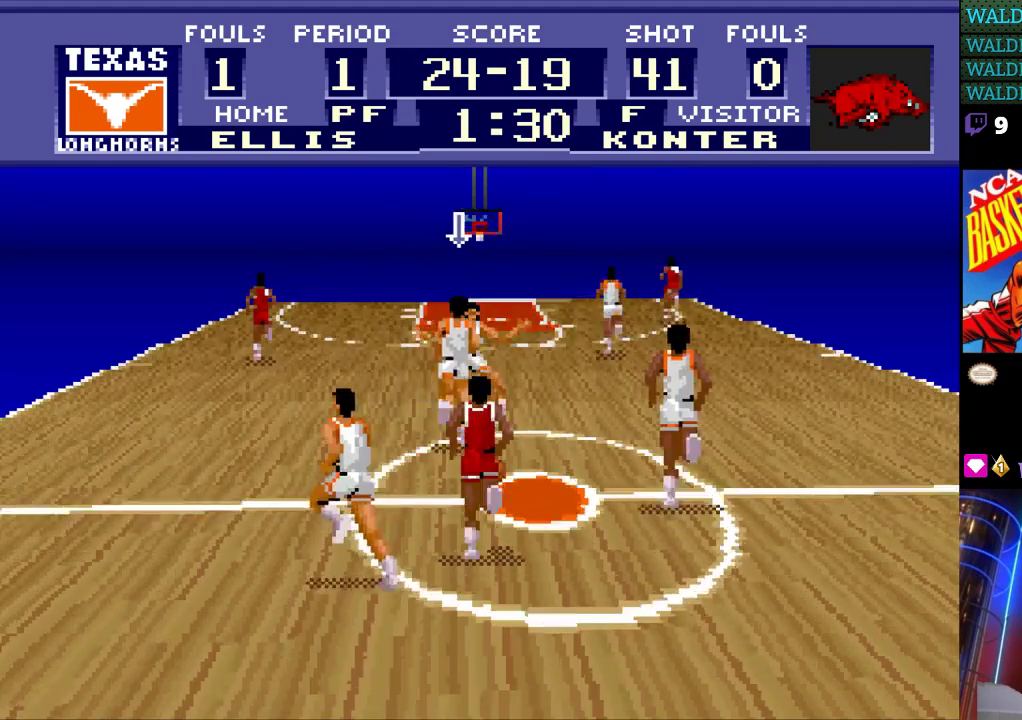
{"buttons": [], "events": [[33, "DPAD_RIGHT", "up"], [67, "DPAD_DOWN", "down"], [167, "DPAD_DOWN", "up"]]}
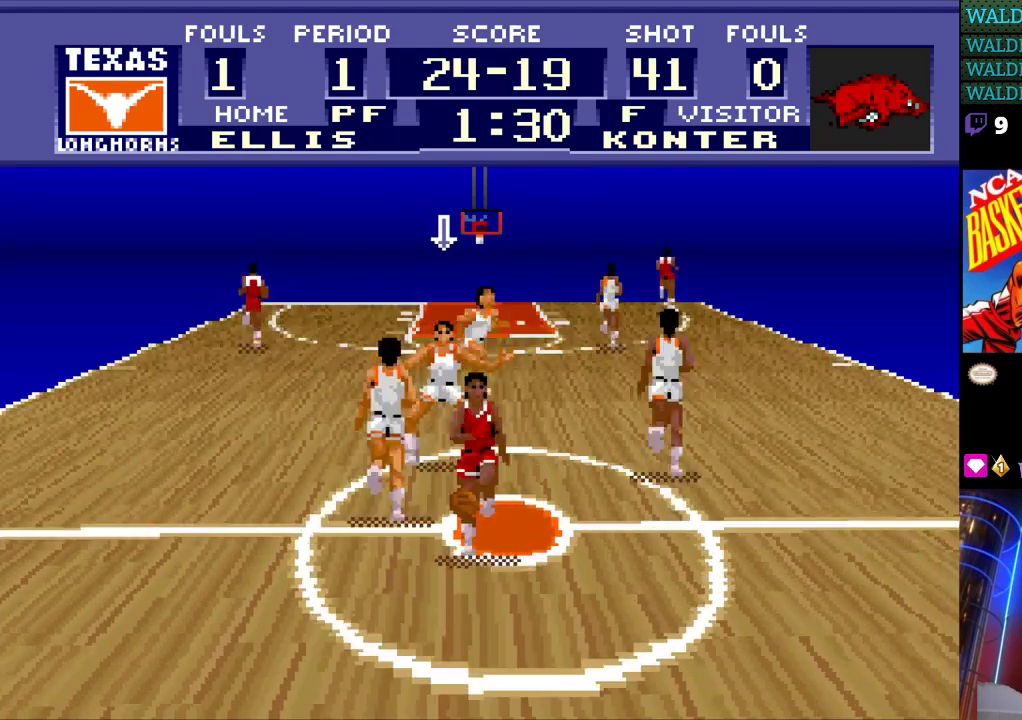
{"buttons": [], "events": [[267, "DPAD_RIGHT", "down"], [367, "DPAD_RIGHT", "up"]]}
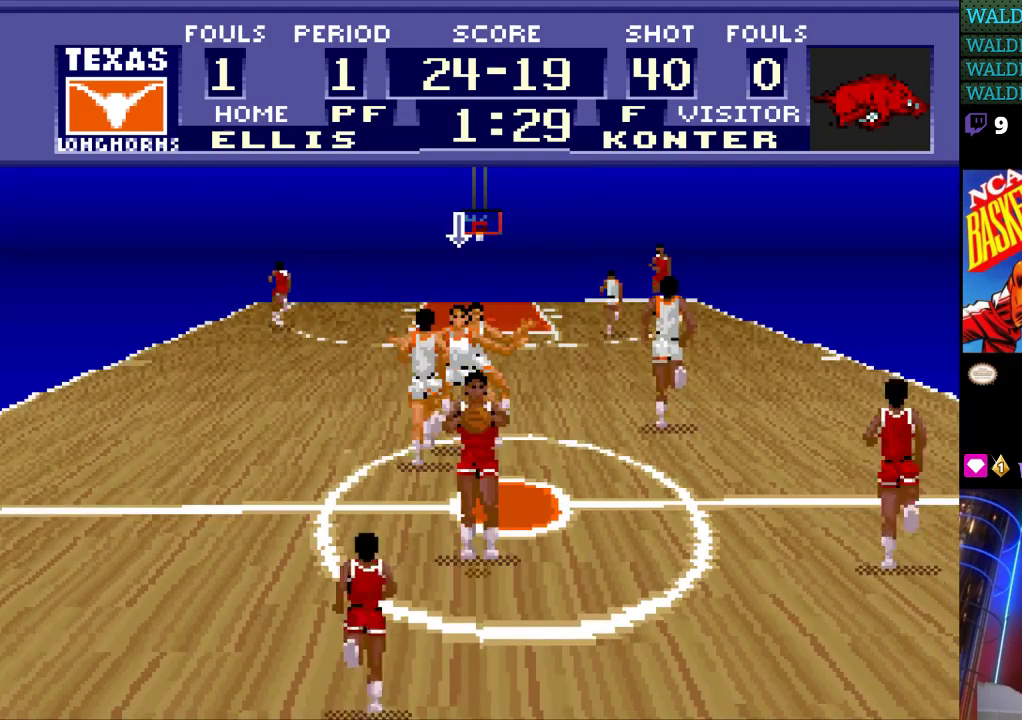
{"buttons": [], "events": []}
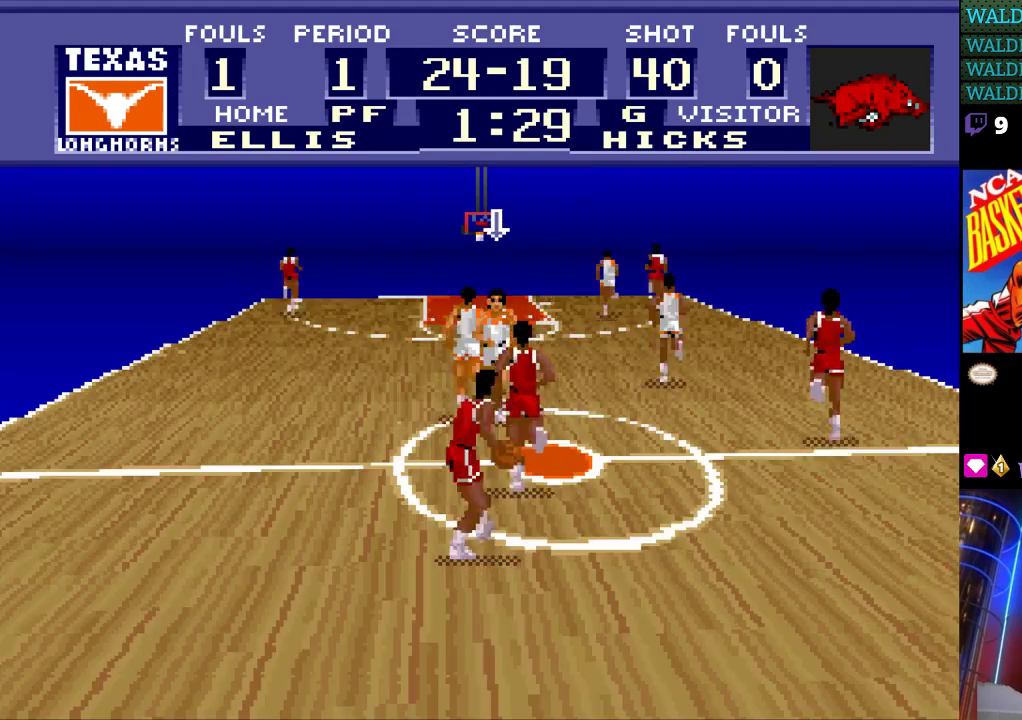
{"buttons": [], "events": []}
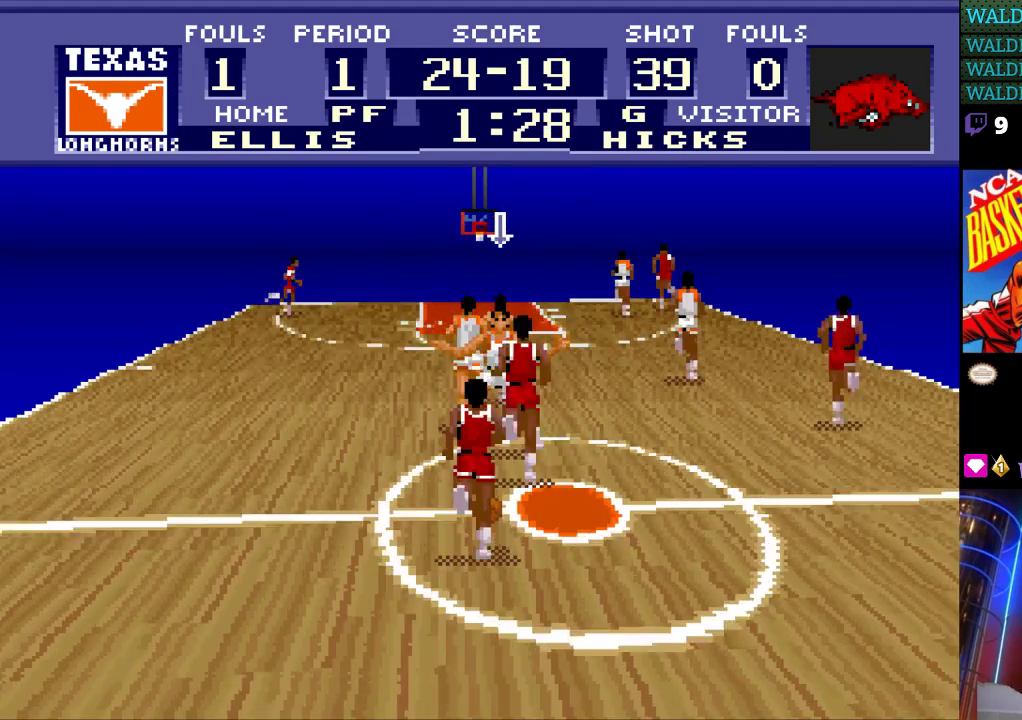
{"buttons": [], "events": [[133, "DPAD_LEFT", "down"], [367, "DPAD_LEFT", "up"]]}
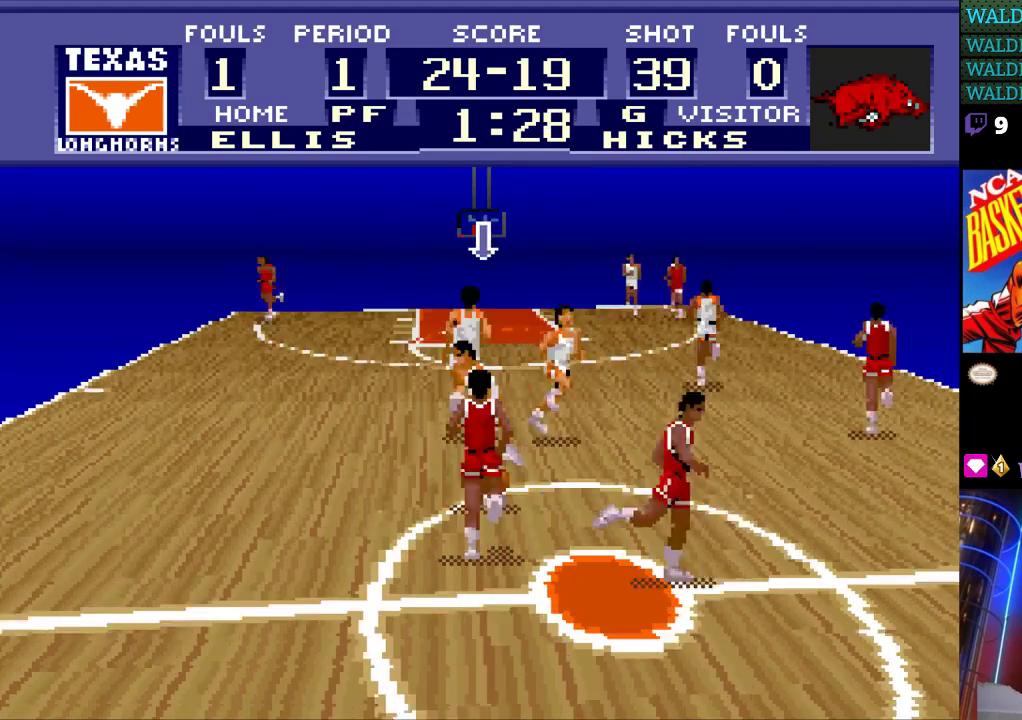
{"buttons": [], "events": []}
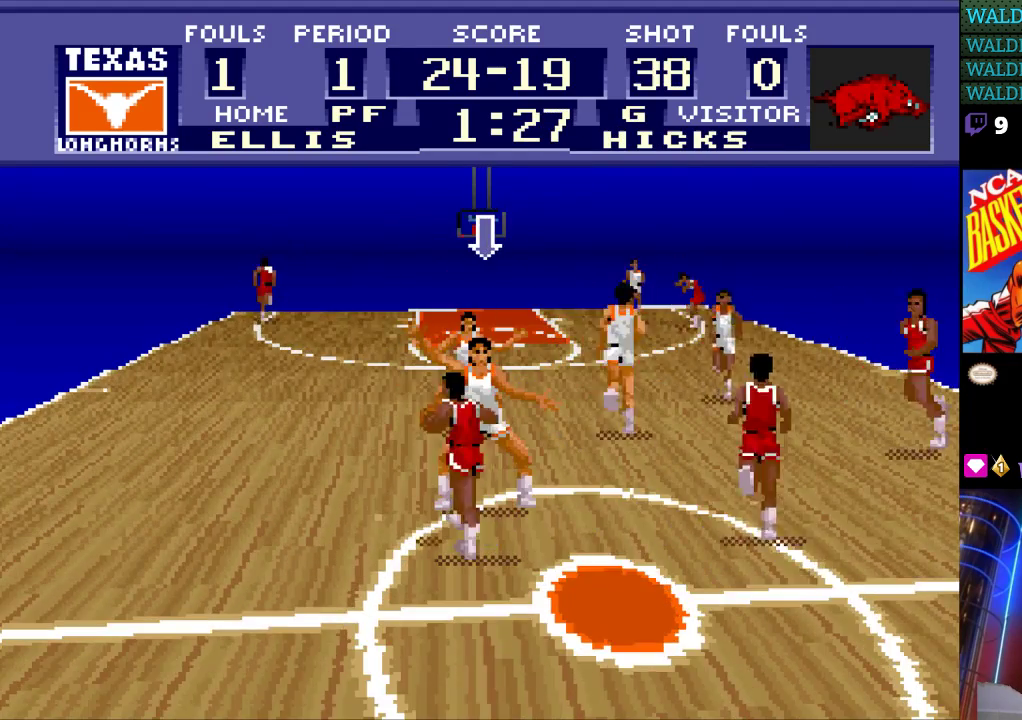
{"buttons": ["DPAD_LEFT"], "events": [[400, "DPAD_LEFT", "down"]]}
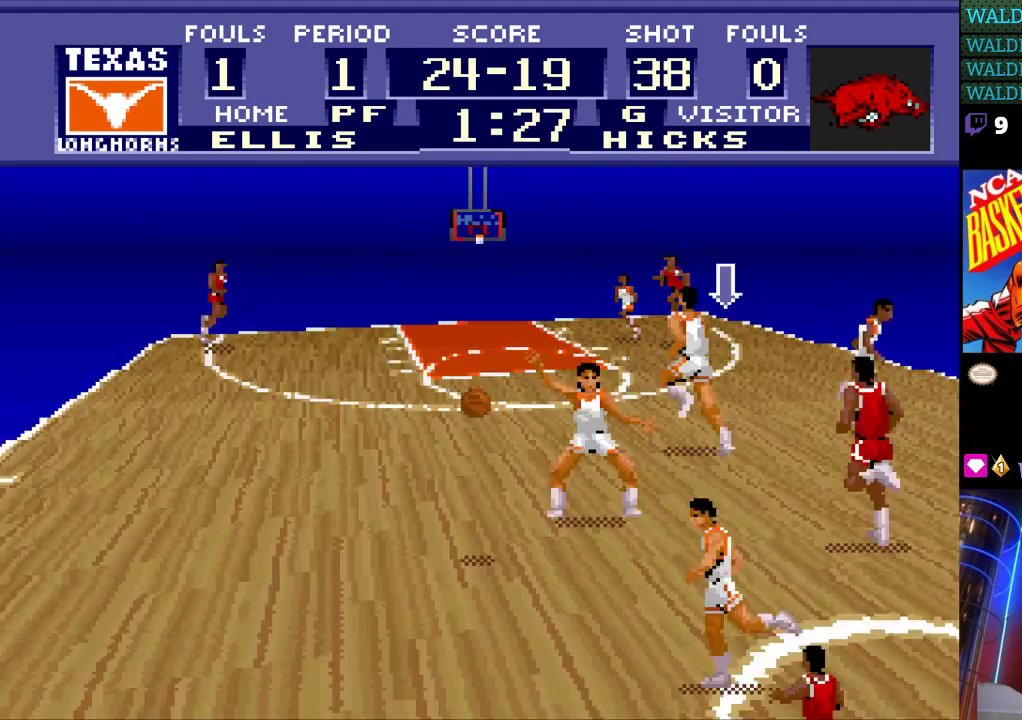
{"buttons": ["DPAD_UP", "DPAD_LEFT"], "events": [[100, "DPAD_UP", "down"]]}
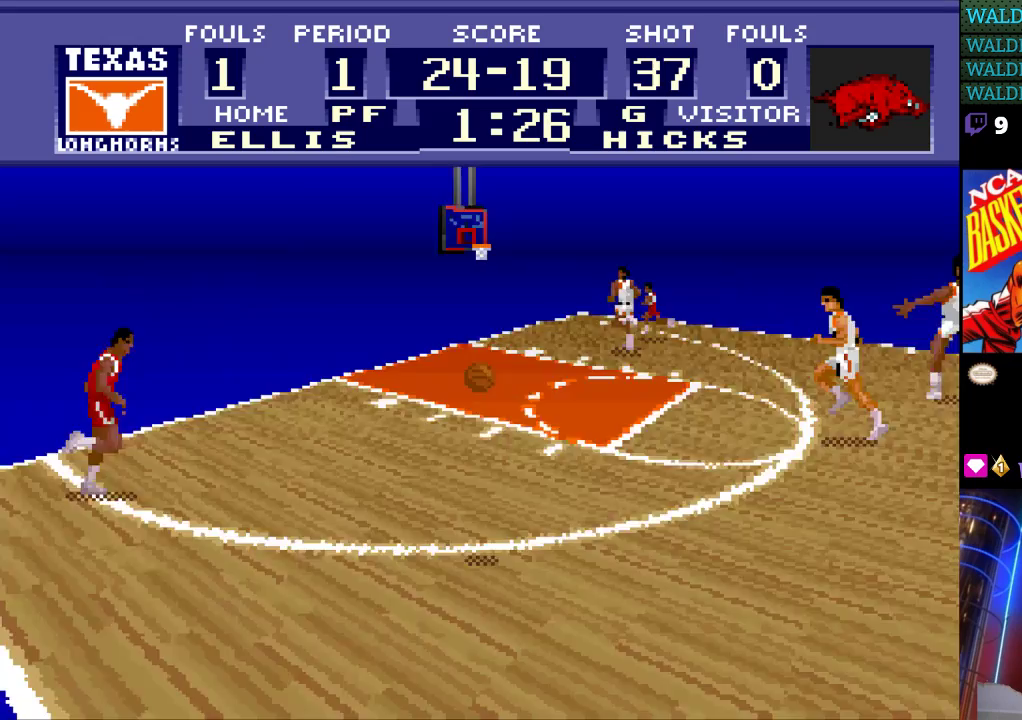
{"buttons": ["DPAD_LEFT"], "events": [[333, "DPAD_UP", "up"]]}